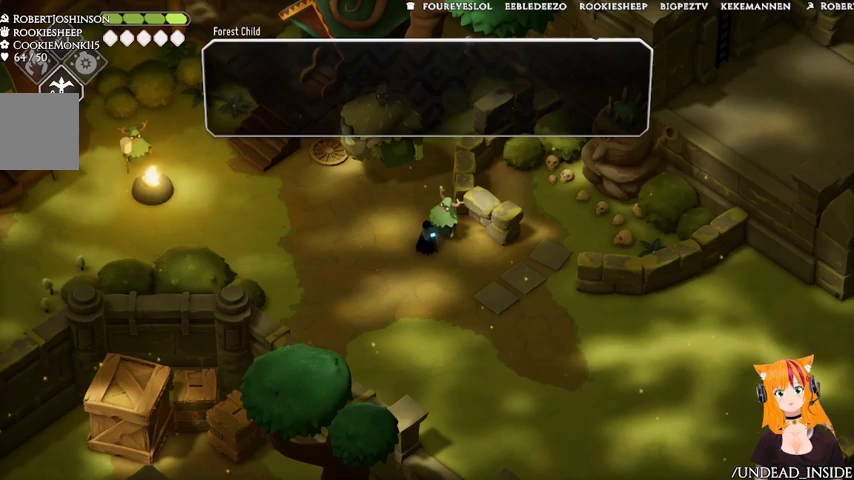
Gameplay with a controller (Xbox layout); each line is a JSON object with the inputs held at the frame after it (dt_ms = milliseconds from this image to that frame). "events" lists button and stick changes between this image and that frame as [ms after this image, input, new state], when the widget could be followed in between. Not read: L2 L3 R3.
{"dt_ms": 1000, "buttons": [], "left_stick": "left", "right_stick": "left"}
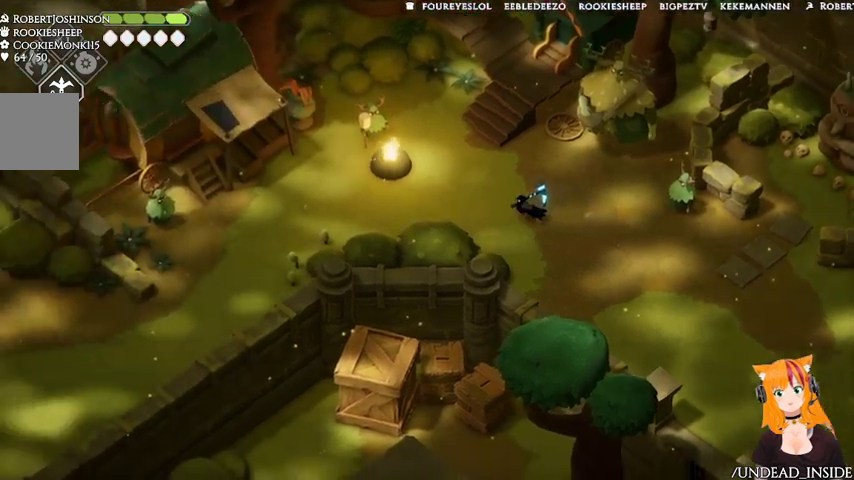
{"dt_ms": 500, "buttons": [], "left_stick": "left", "right_stick": "left", "events": []}
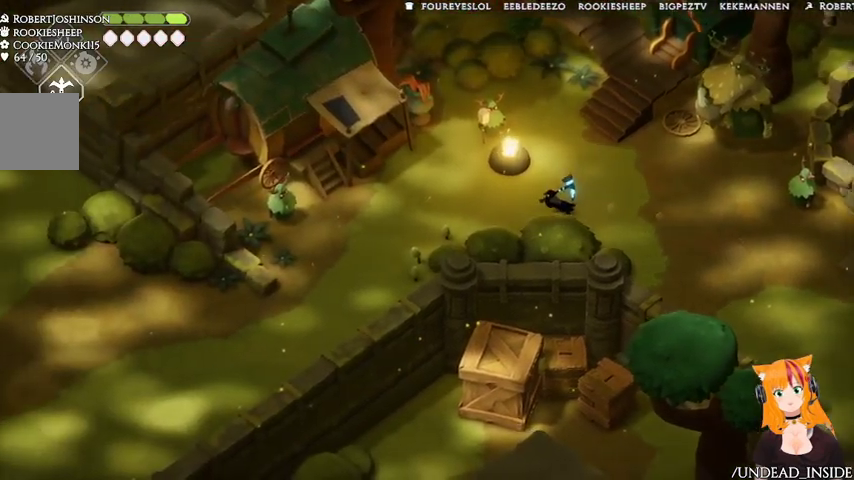
{"dt_ms": 500, "buttons": [], "left_stick": "center", "right_stick": "up", "events": [[67, "left_stick", "center"], [267, "right_stick", "up"]]}
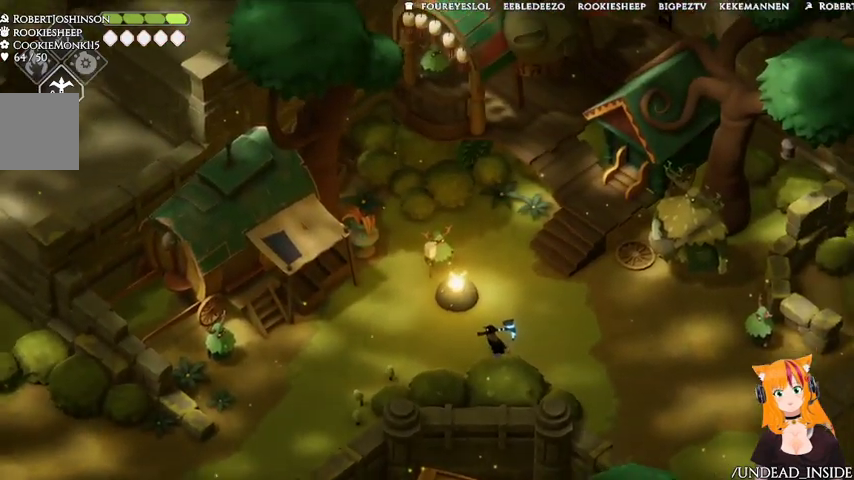
{"dt_ms": 500, "buttons": [], "left_stick": "center", "right_stick": "up", "events": []}
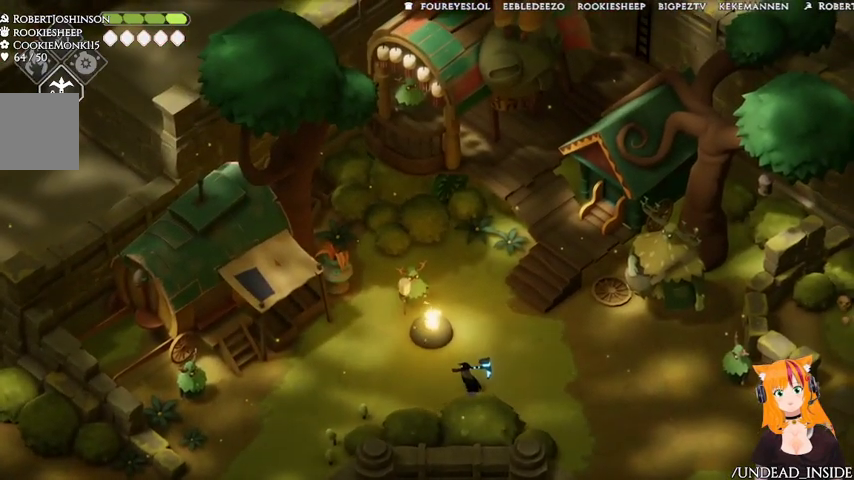
{"dt_ms": 500, "buttons": [], "left_stick": "up-right", "right_stick": "up", "events": [[233, "left_stick", "right"], [467, "left_stick", "up-right"]]}
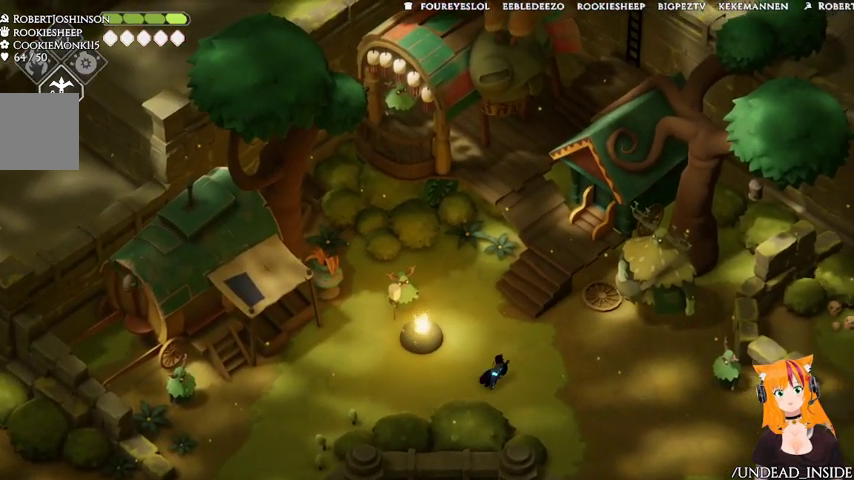
{"dt_ms": 500, "buttons": [], "left_stick": "up", "right_stick": "up", "events": [[233, "left_stick", "up"]]}
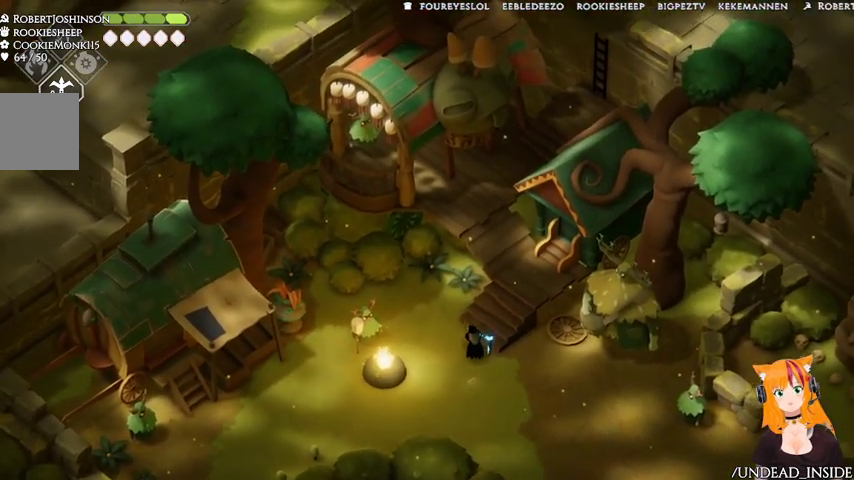
{"dt_ms": 500, "buttons": [], "left_stick": "up-right", "right_stick": "up", "events": [[200, "left_stick", "up-right"]]}
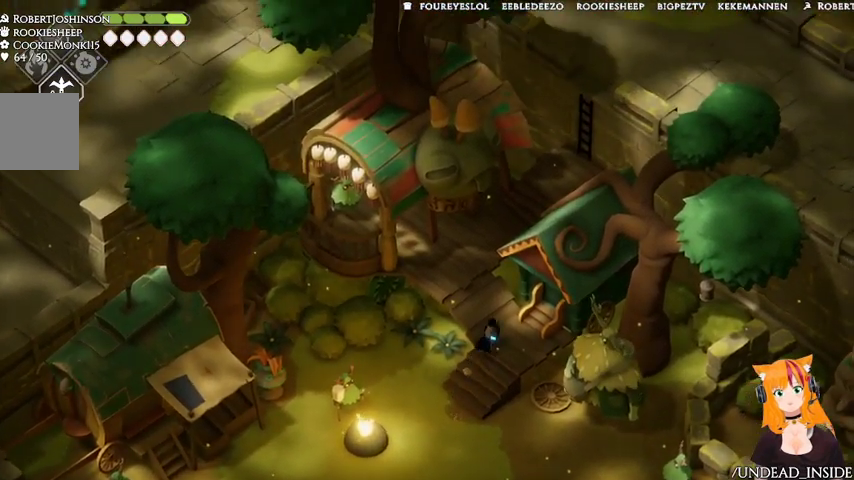
{"dt_ms": 500, "buttons": [], "left_stick": "up-left", "right_stick": "up", "events": [[33, "left_stick", "up"], [300, "left_stick", "up-left"]]}
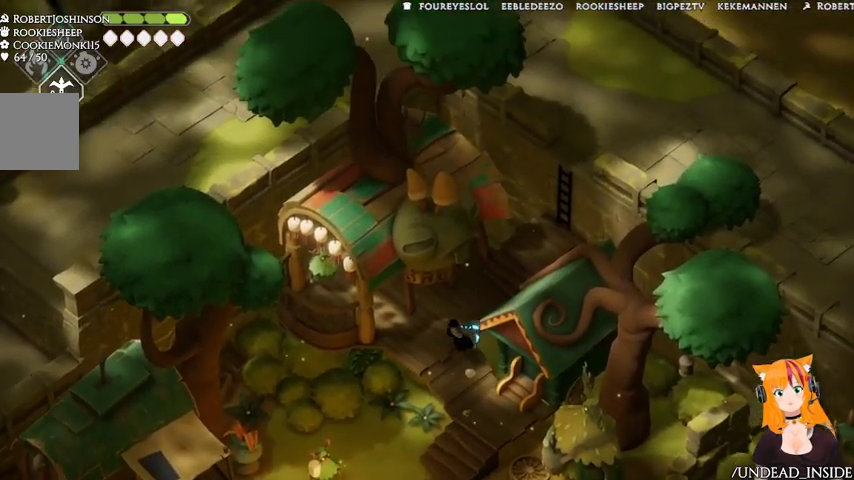
{"dt_ms": 500, "buttons": [], "left_stick": "left", "right_stick": "center", "events": [[133, "left_stick", "left"], [433, "right_stick", "center"]]}
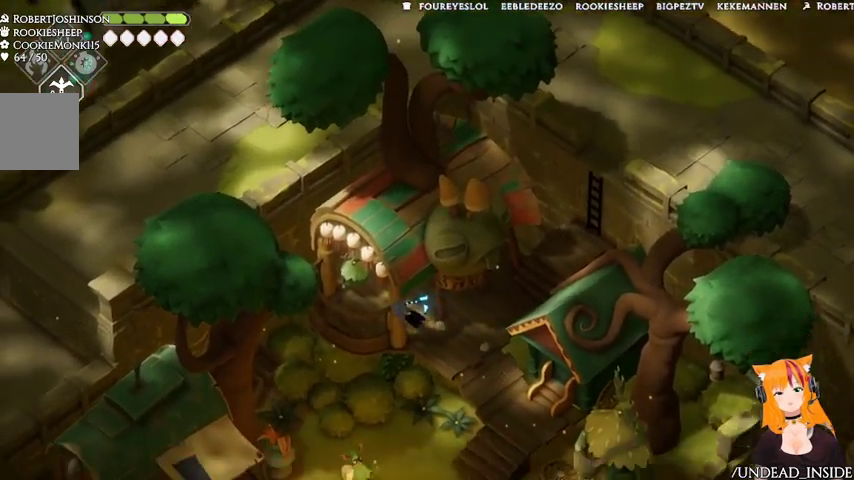
{"dt_ms": 500, "buttons": [], "left_stick": "center", "right_stick": "center", "events": [[100, "left_stick", "up-left"], [267, "Y", "down"], [300, "left_stick", "center"], [367, "Y", "up"]]}
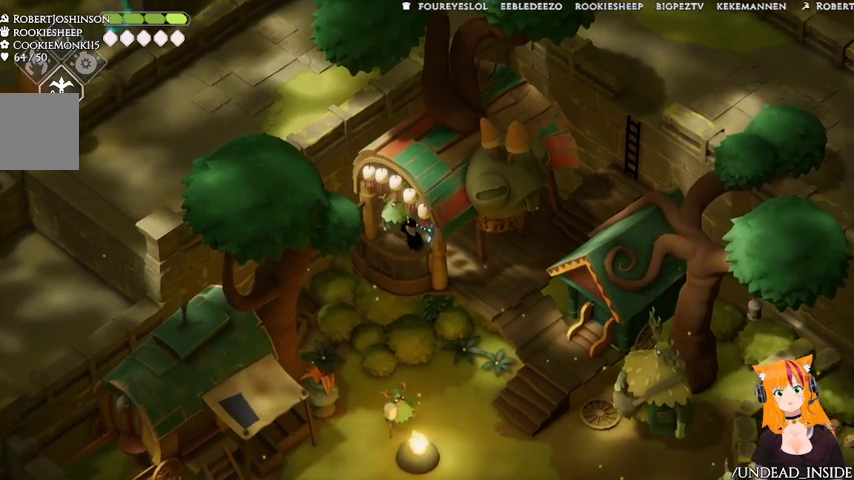
{"dt_ms": 500, "buttons": [], "left_stick": "center", "right_stick": "center", "events": []}
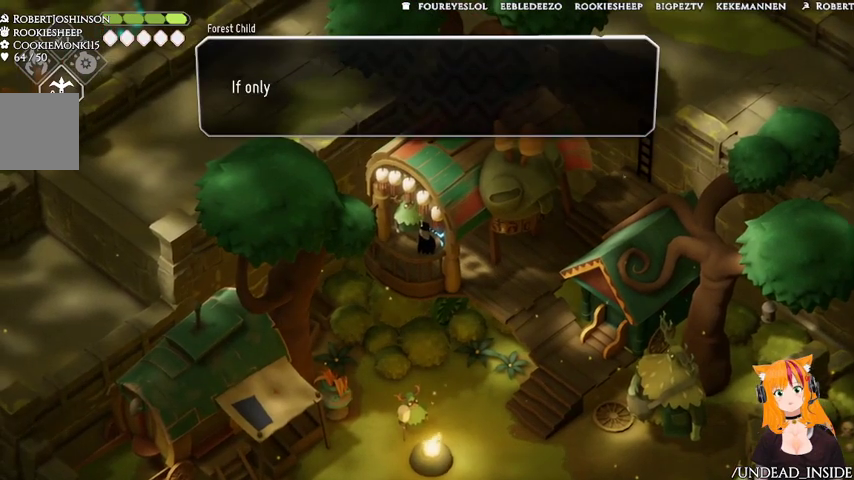
{"dt_ms": 500, "buttons": [], "left_stick": "center", "right_stick": "center", "events": []}
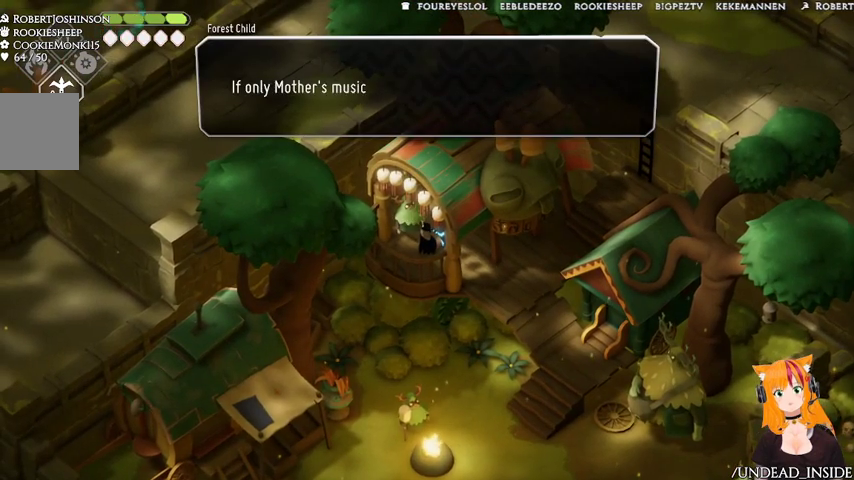
{"dt_ms": 500, "buttons": [], "left_stick": "center", "right_stick": "center", "events": []}
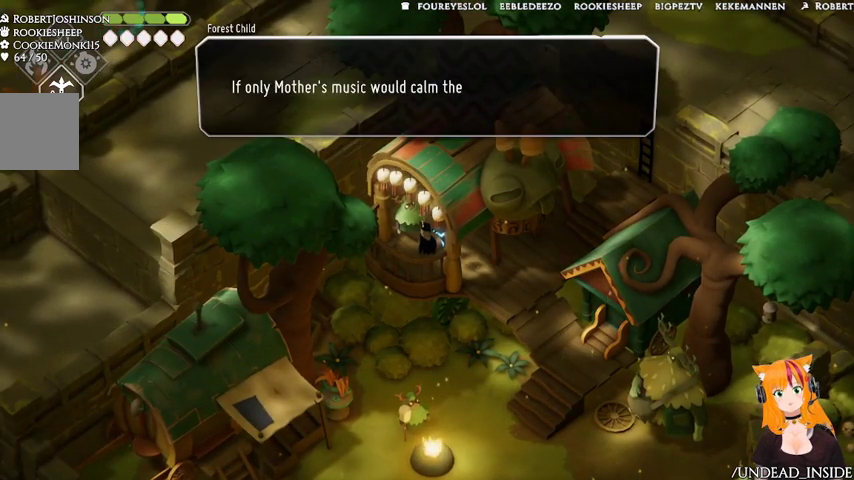
{"dt_ms": 500, "buttons": [], "left_stick": "center", "right_stick": "center", "events": [[200, "A", "down"], [400, "A", "up"]]}
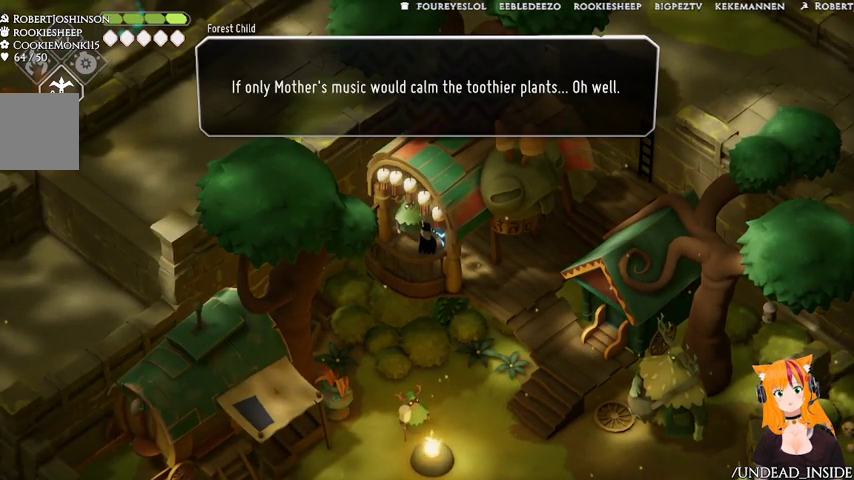
{"dt_ms": 500, "buttons": [], "left_stick": "center", "right_stick": "center", "events": []}
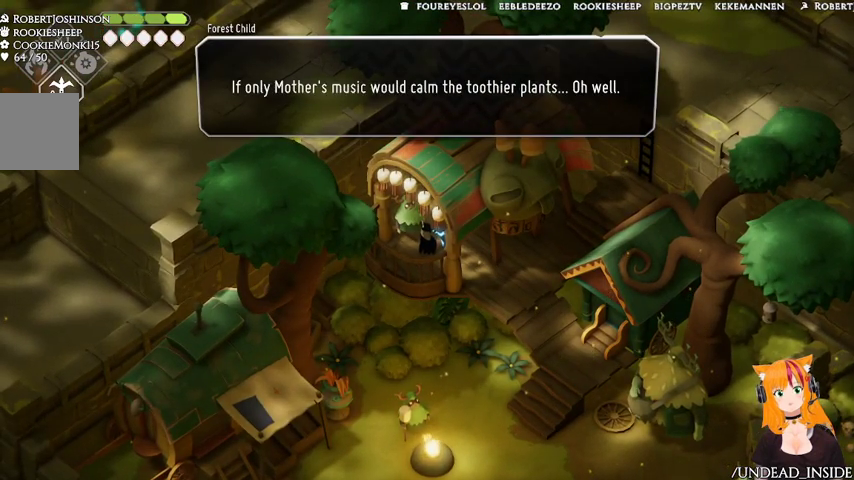
{"dt_ms": 500, "buttons": [], "left_stick": "center", "right_stick": "center", "events": []}
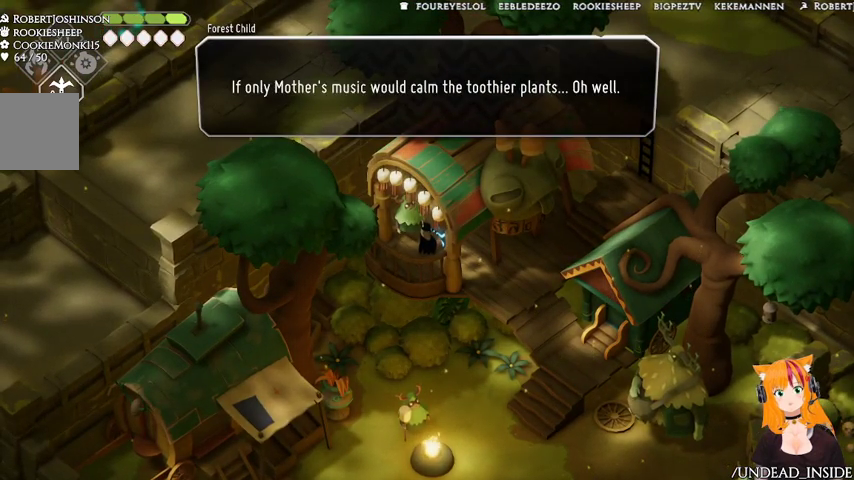
{"dt_ms": 500, "buttons": [], "left_stick": "center", "right_stick": "center", "events": []}
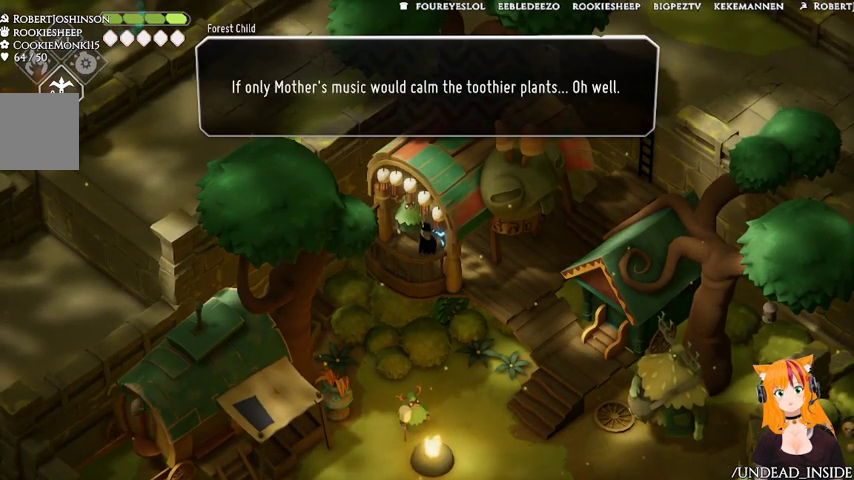
{"dt_ms": 500, "buttons": [], "left_stick": "down-right", "right_stick": "center", "events": [[33, "A", "down"], [133, "left_stick", "right"], [200, "A", "up"], [300, "left_stick", "down-right"]]}
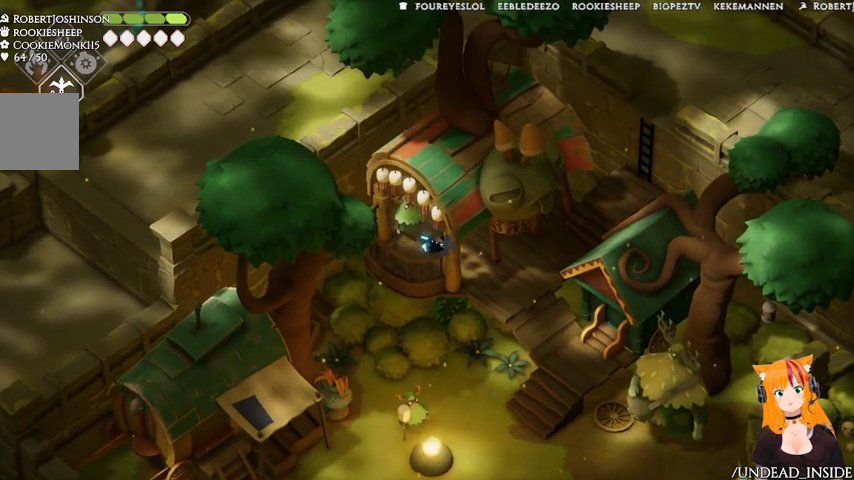
{"dt_ms": 500, "buttons": [], "left_stick": "up-right", "right_stick": "center", "events": [[233, "left_stick", "right"], [433, "left_stick", "up-right"]]}
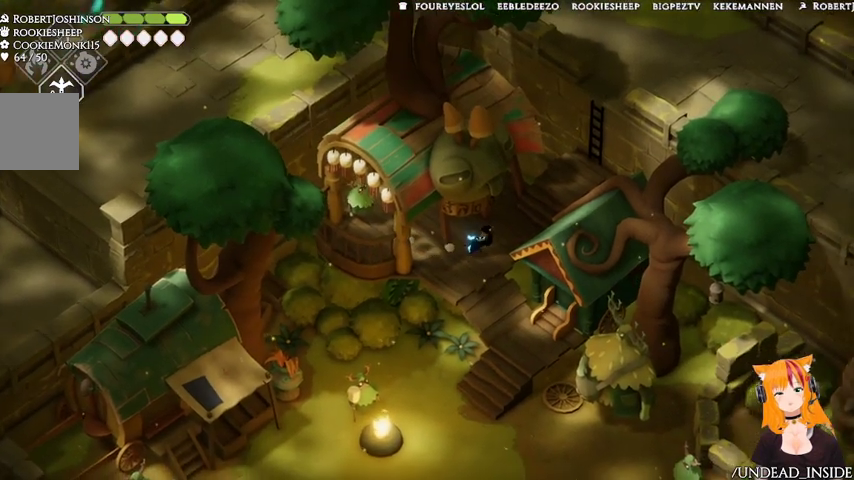
{"dt_ms": 500, "buttons": [], "left_stick": "up-right", "right_stick": "center", "events": []}
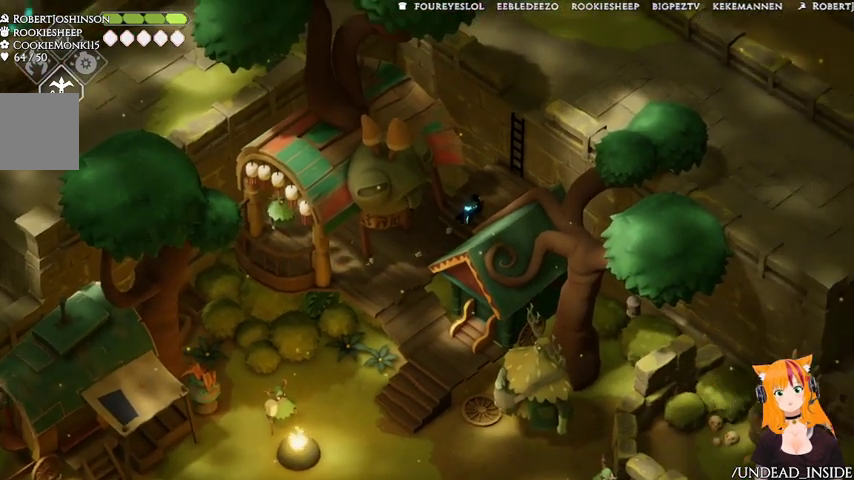
{"dt_ms": 500, "buttons": ["Y"], "left_stick": "up-right", "right_stick": "center", "events": [[467, "Y", "down"]]}
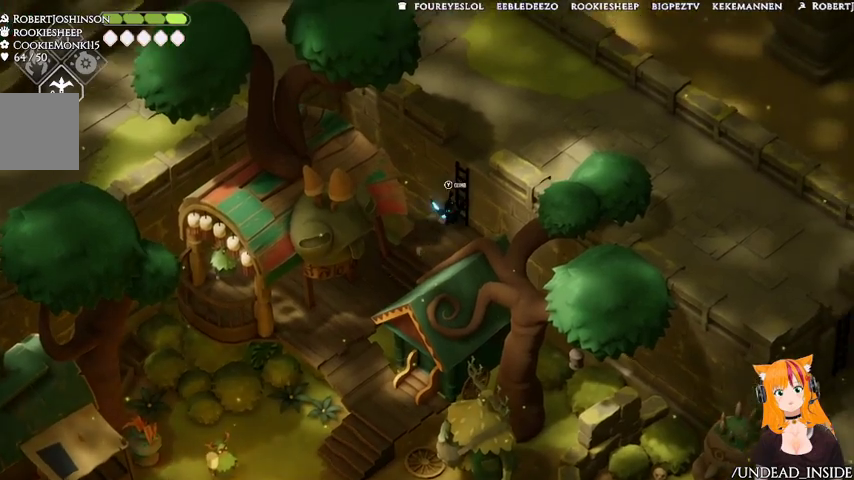
{"dt_ms": 500, "buttons": [], "left_stick": "up-right", "right_stick": "right", "events": [[100, "Y", "up"], [400, "right_stick", "right"]]}
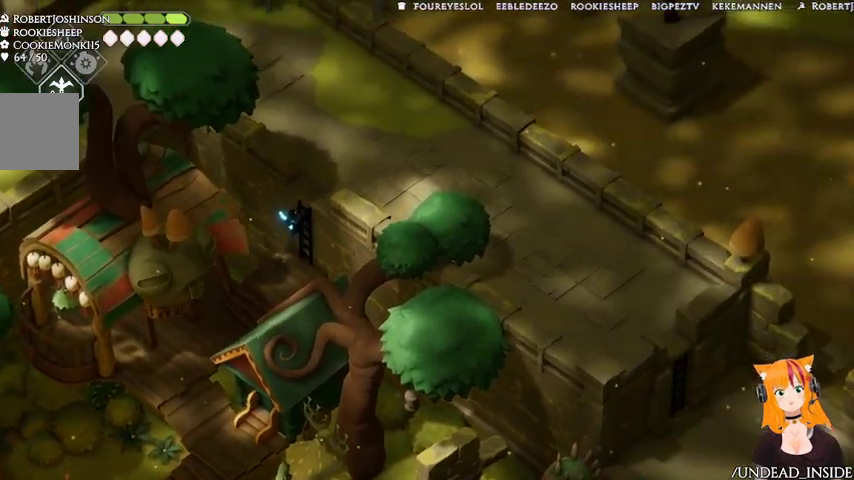
{"dt_ms": 500, "buttons": [], "left_stick": "up-right", "right_stick": "right", "events": []}
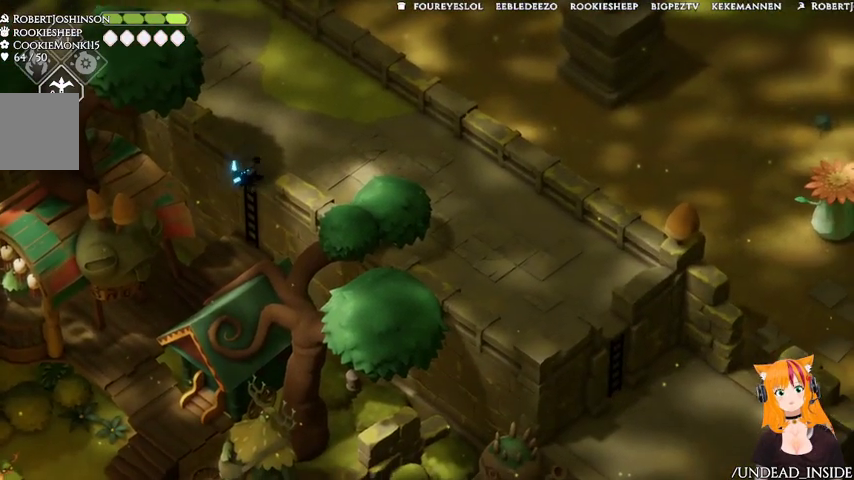
{"dt_ms": 500, "buttons": [], "left_stick": "up", "right_stick": "right", "events": [[467, "left_stick", "up"]]}
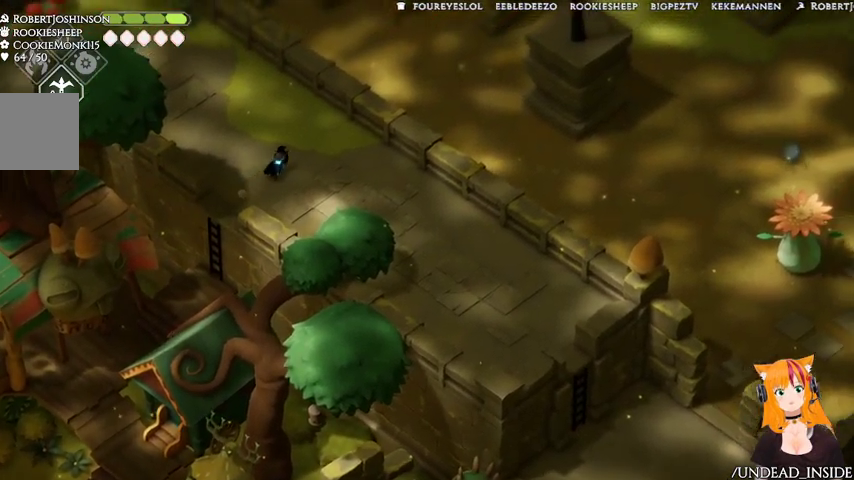
{"dt_ms": 500, "buttons": [], "left_stick": "up-left", "right_stick": "up", "events": [[67, "right_stick", "up-right"], [133, "left_stick", "up-left"], [167, "right_stick", "up"]]}
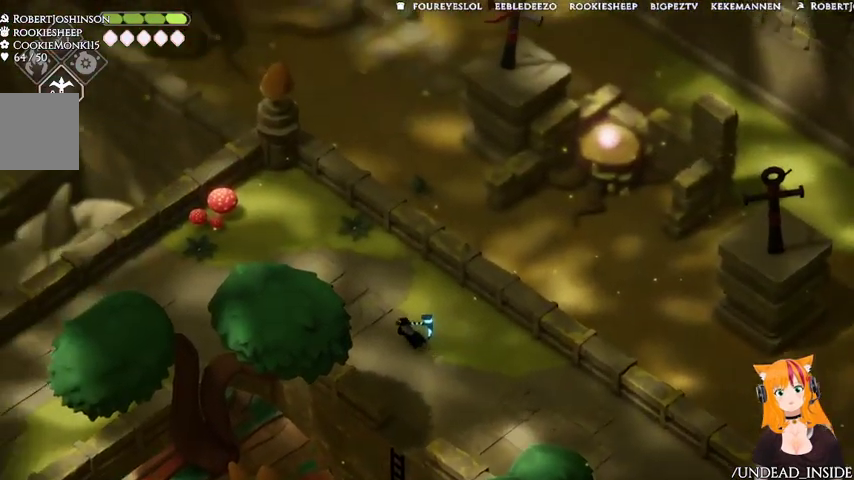
{"dt_ms": 500, "buttons": [], "left_stick": "down-right", "right_stick": "right", "events": [[300, "left_stick", "down-right"], [367, "right_stick", "right"]]}